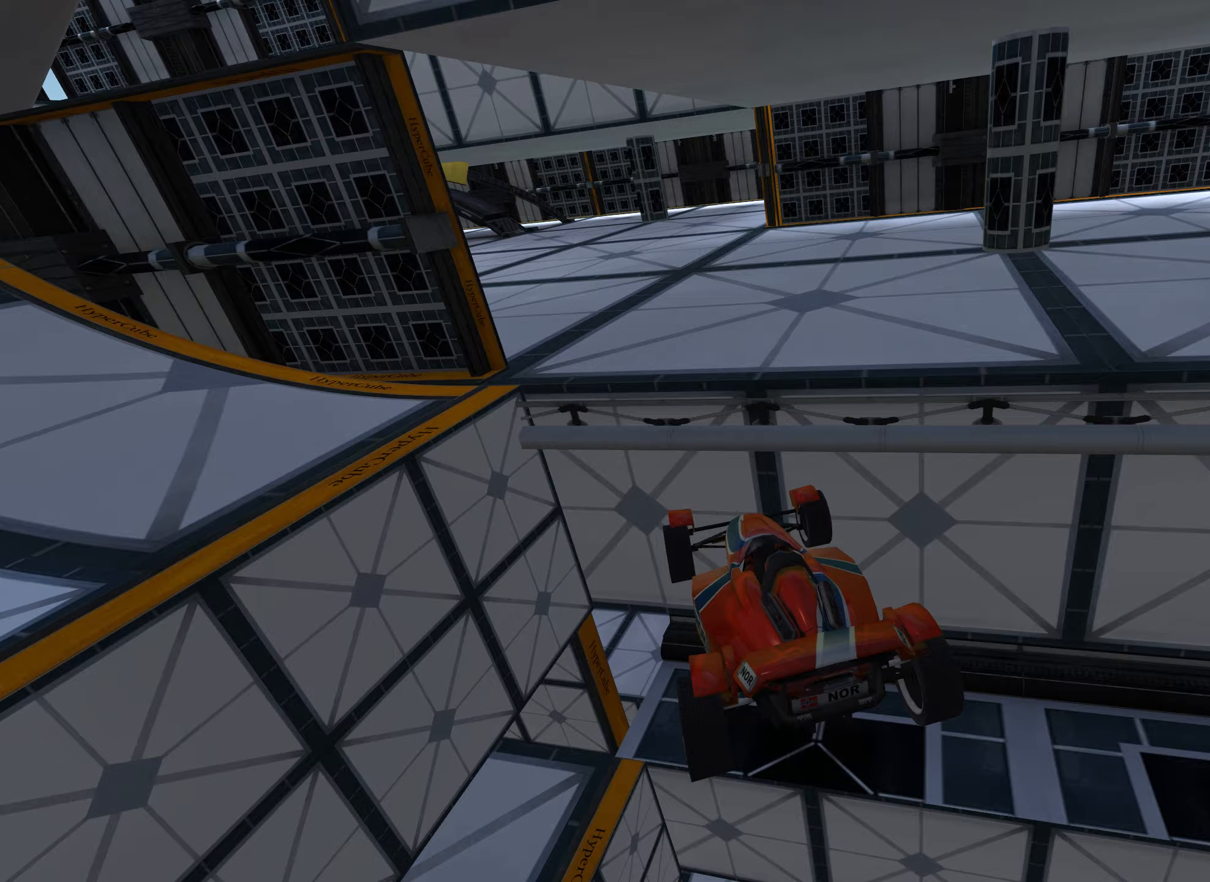
Gameplay with keyboard; each line is a JSON object with the keys held at the frame after it (dt_ms = milliseconds from this image to that frame). "events" lists presses ("down") and releases ("up") of "down", "left", "right" and "up" between this image and that frame as [ms after this image, input, new state], when the widget could be followed in between. No other keys are recorded. Mouse input is not recorded.
{"dt_ms": 233, "keys": ["up"], "events": [[100, "left", "down"], [217, "left", "up"]]}
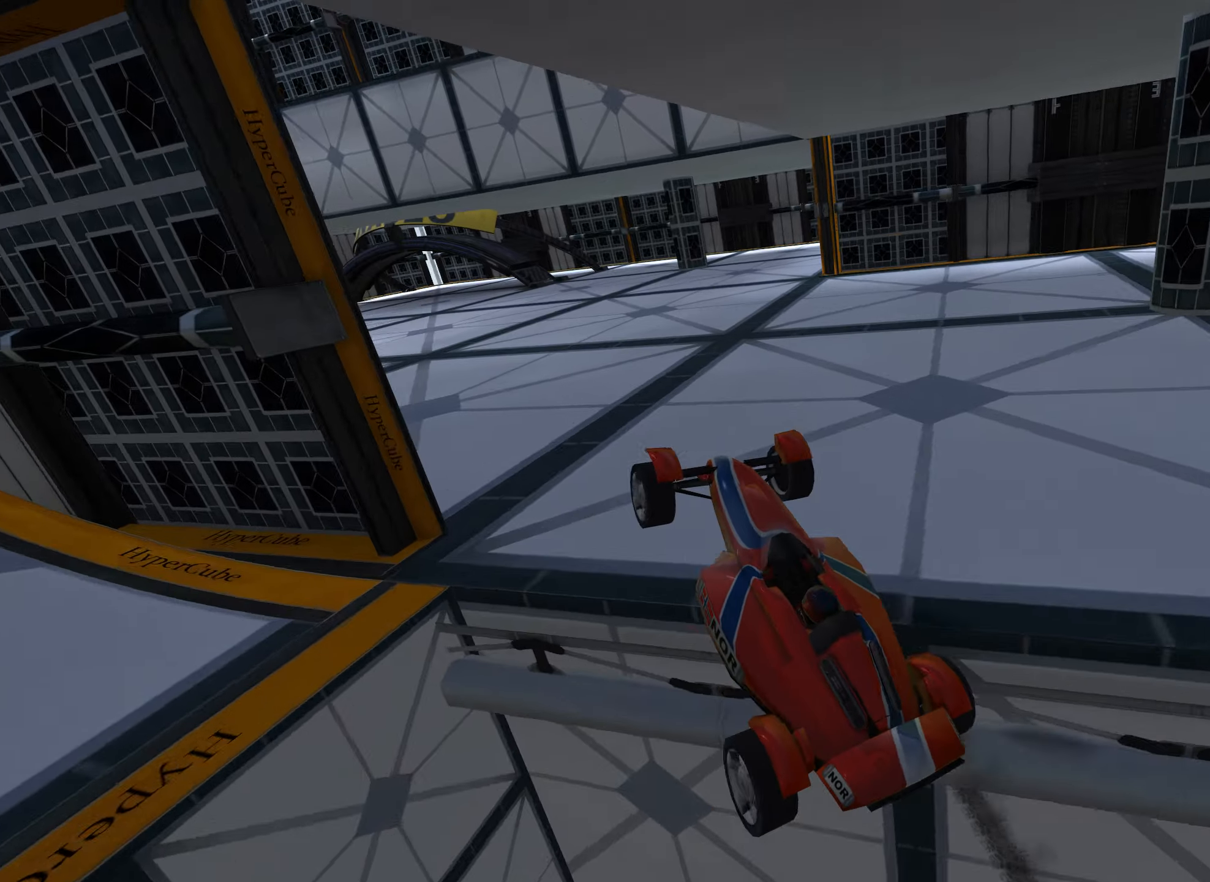
{"dt_ms": 500, "keys": ["up"], "events": [[167, "left", "down"], [434, "left", "up"]]}
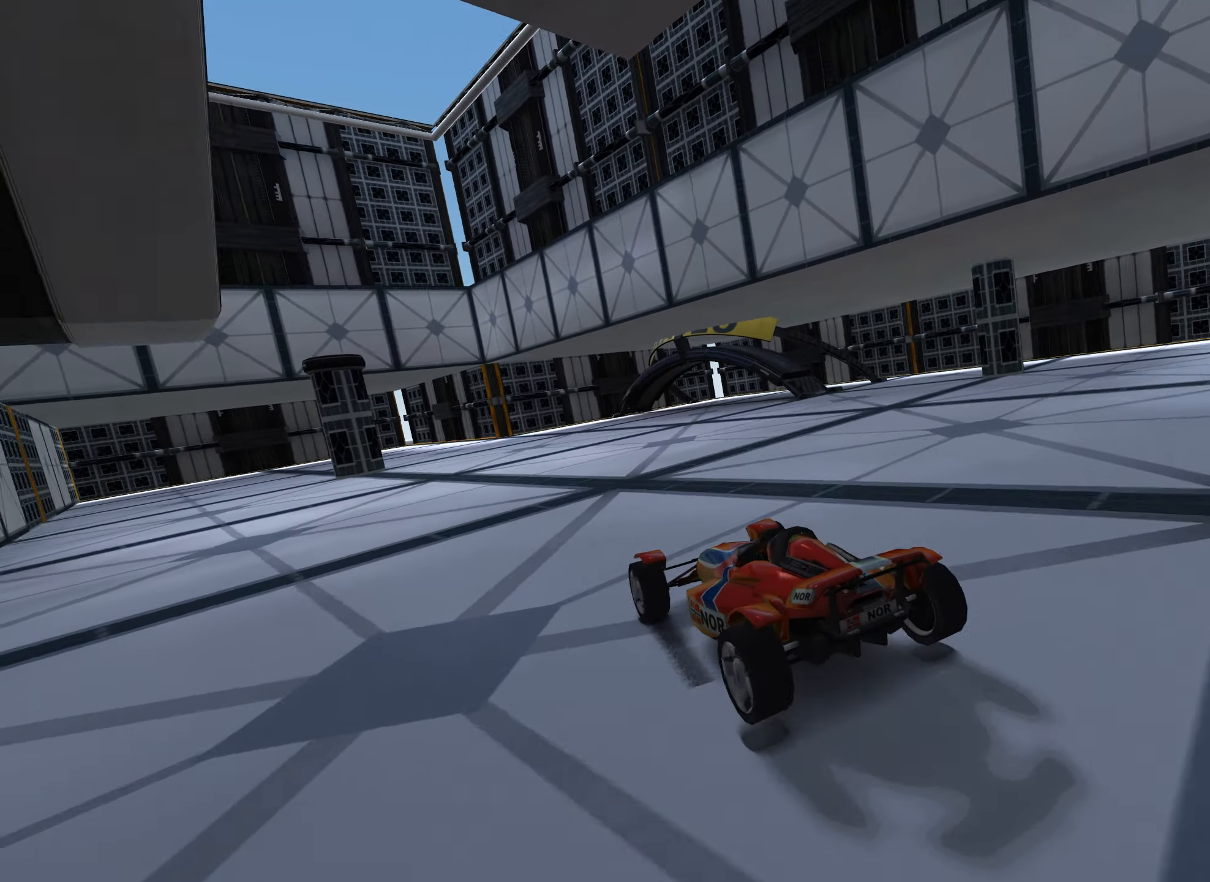
{"dt_ms": 500, "keys": ["up"], "events": [[167, "right", "down"], [500, "right", "up"]]}
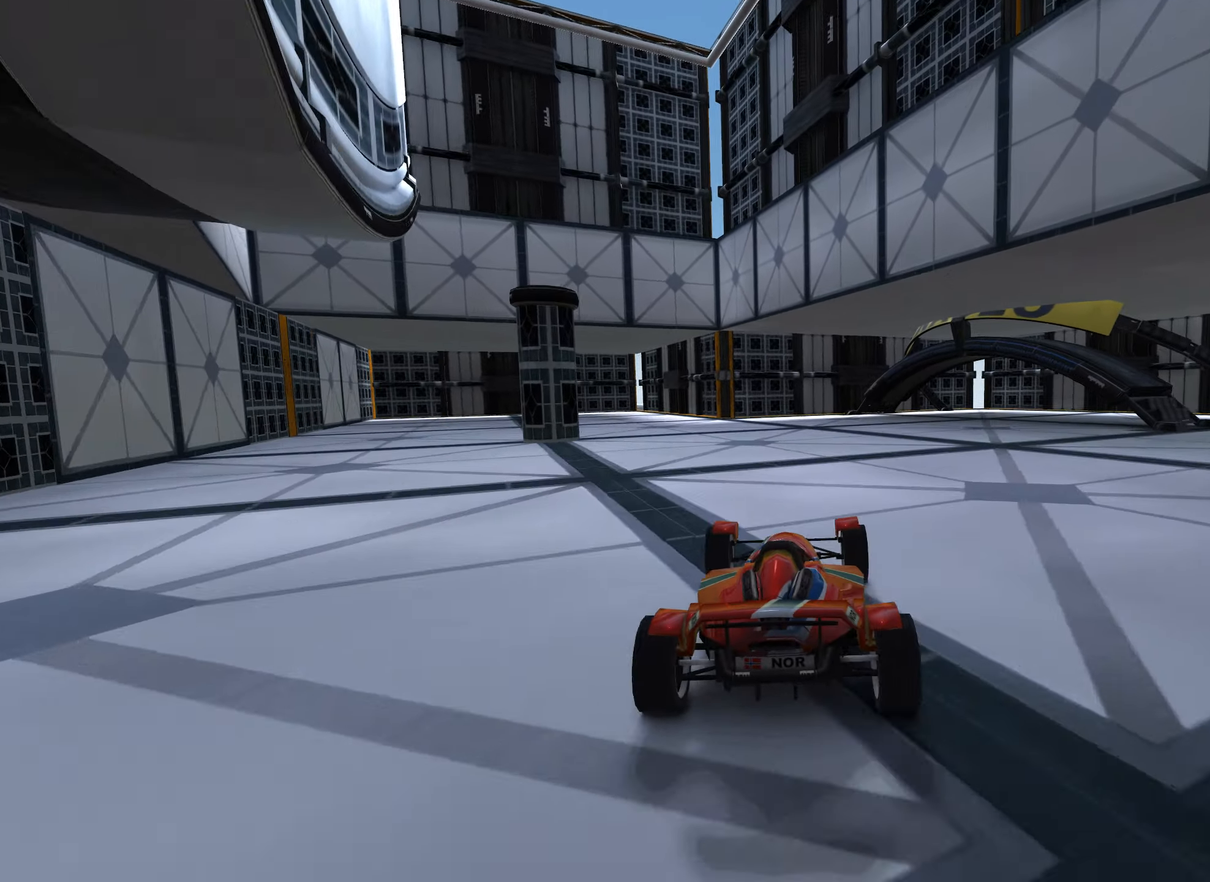
{"dt_ms": 500, "keys": ["down", "right", "up"], "events": [[34, "down", "down"], [50, "right", "down"], [250, "right", "up"], [284, "right", "down"]]}
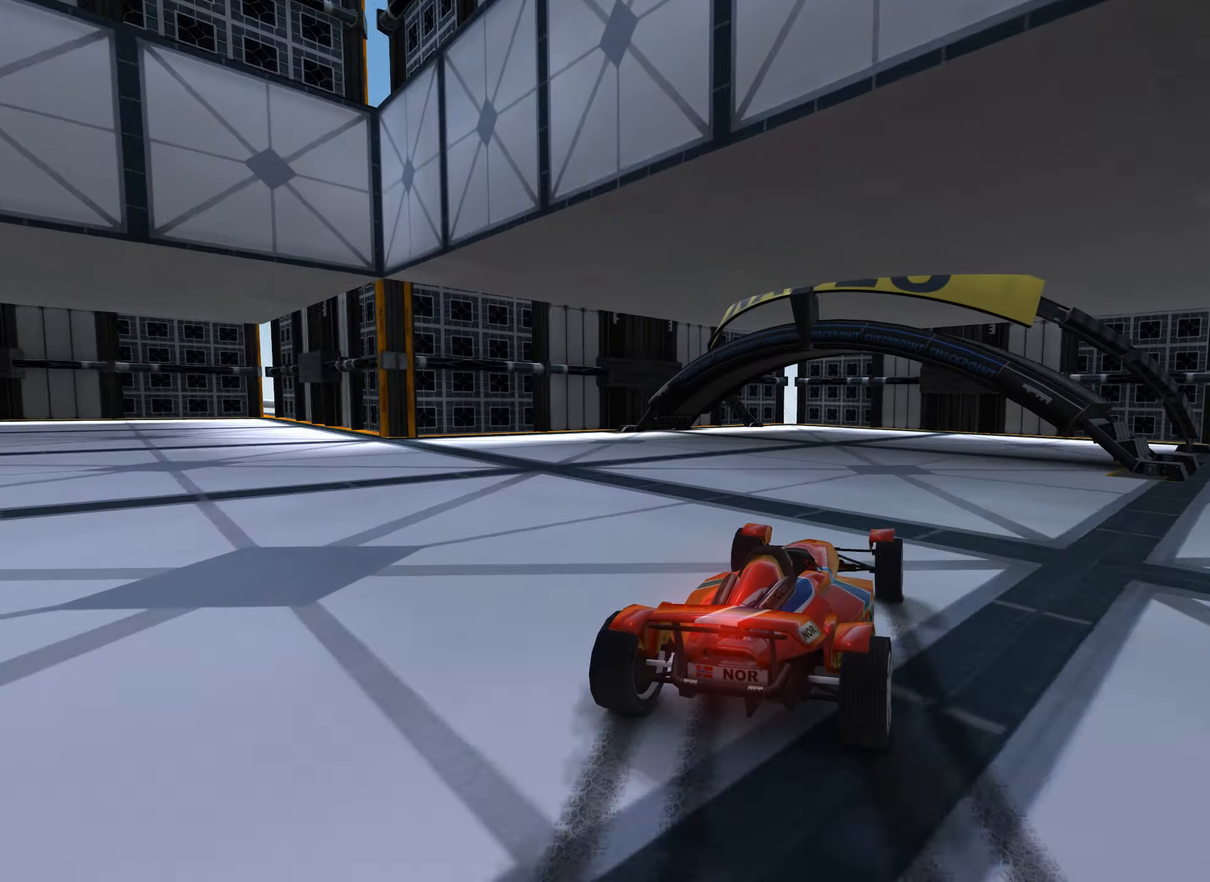
{"dt_ms": 500, "keys": ["right", "up"], "events": [[467, "down", "up"]]}
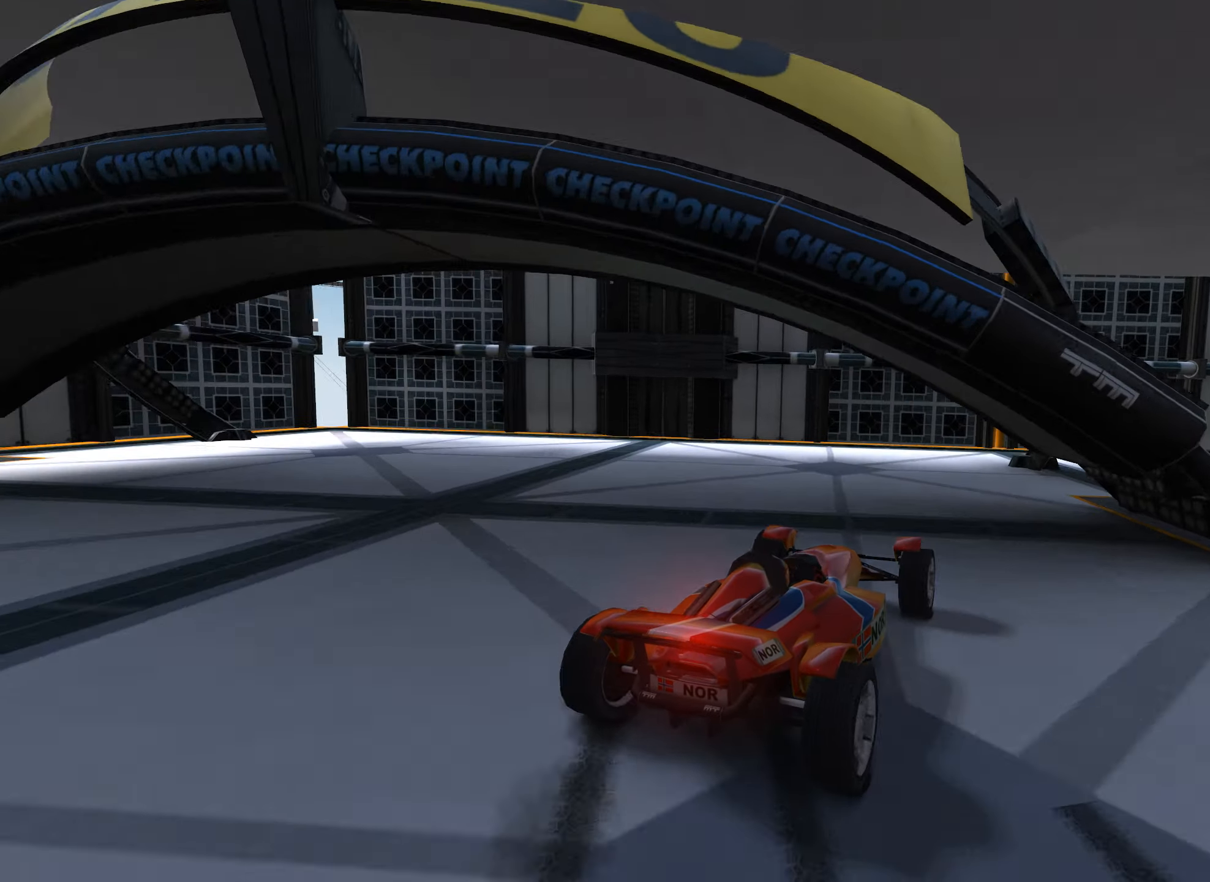
{"dt_ms": 500, "keys": ["right", "up"], "events": []}
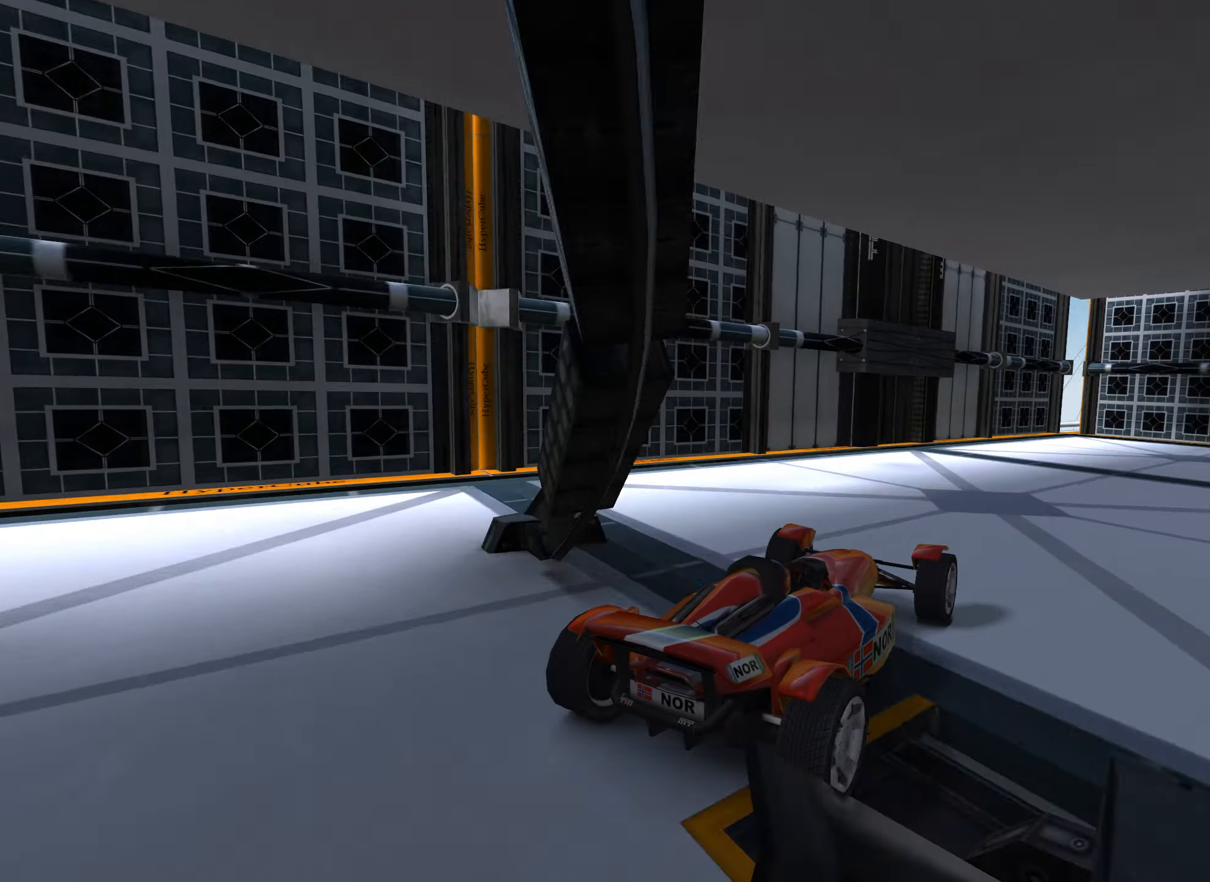
{"dt_ms": 500, "keys": ["right"], "events": [[100, "right", "up"], [150, "right", "down"], [350, "up", "up"]]}
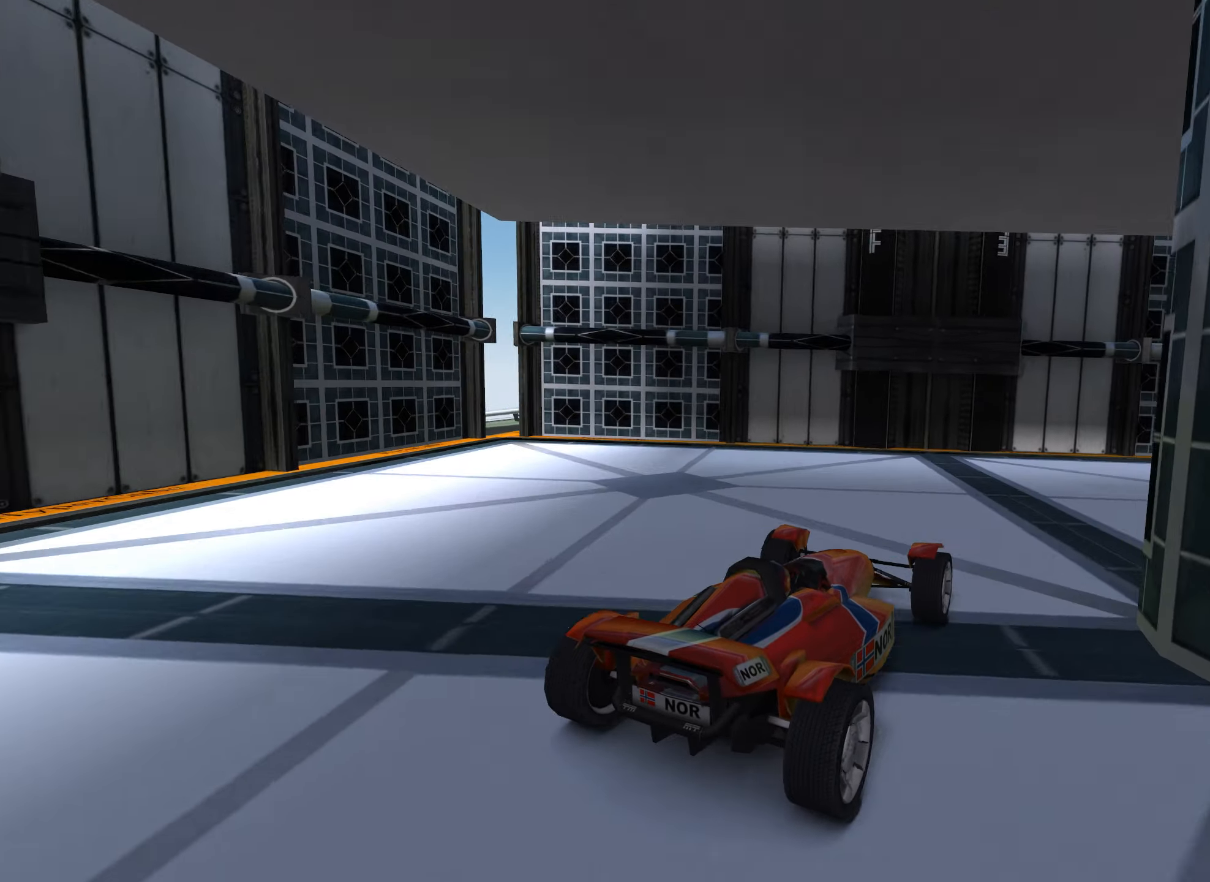
{"dt_ms": 500, "keys": ["left", "up"], "events": [[17, "up", "down"], [400, "right", "up"], [450, "left", "down"]]}
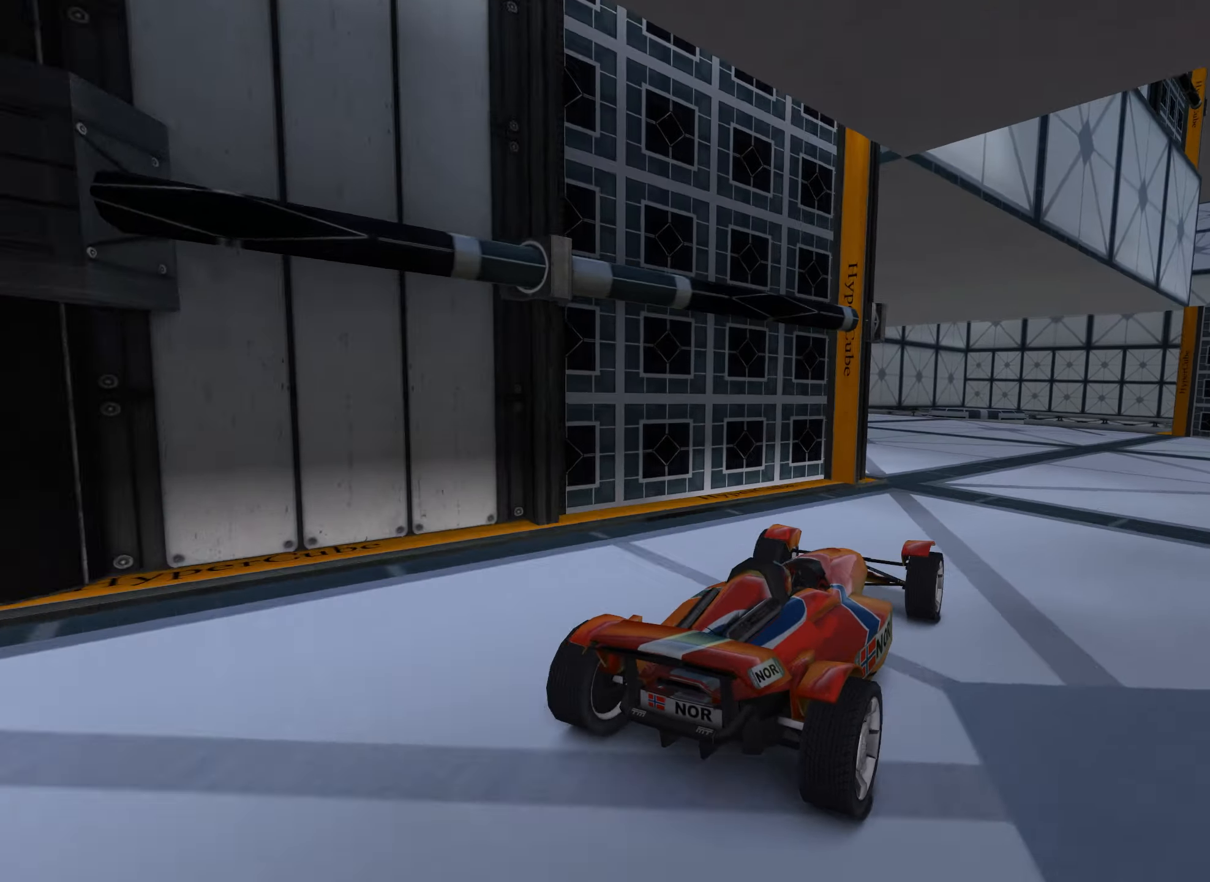
{"dt_ms": 500, "keys": ["right"], "events": [[217, "left", "up"], [234, "right", "down"], [334, "up", "up"]]}
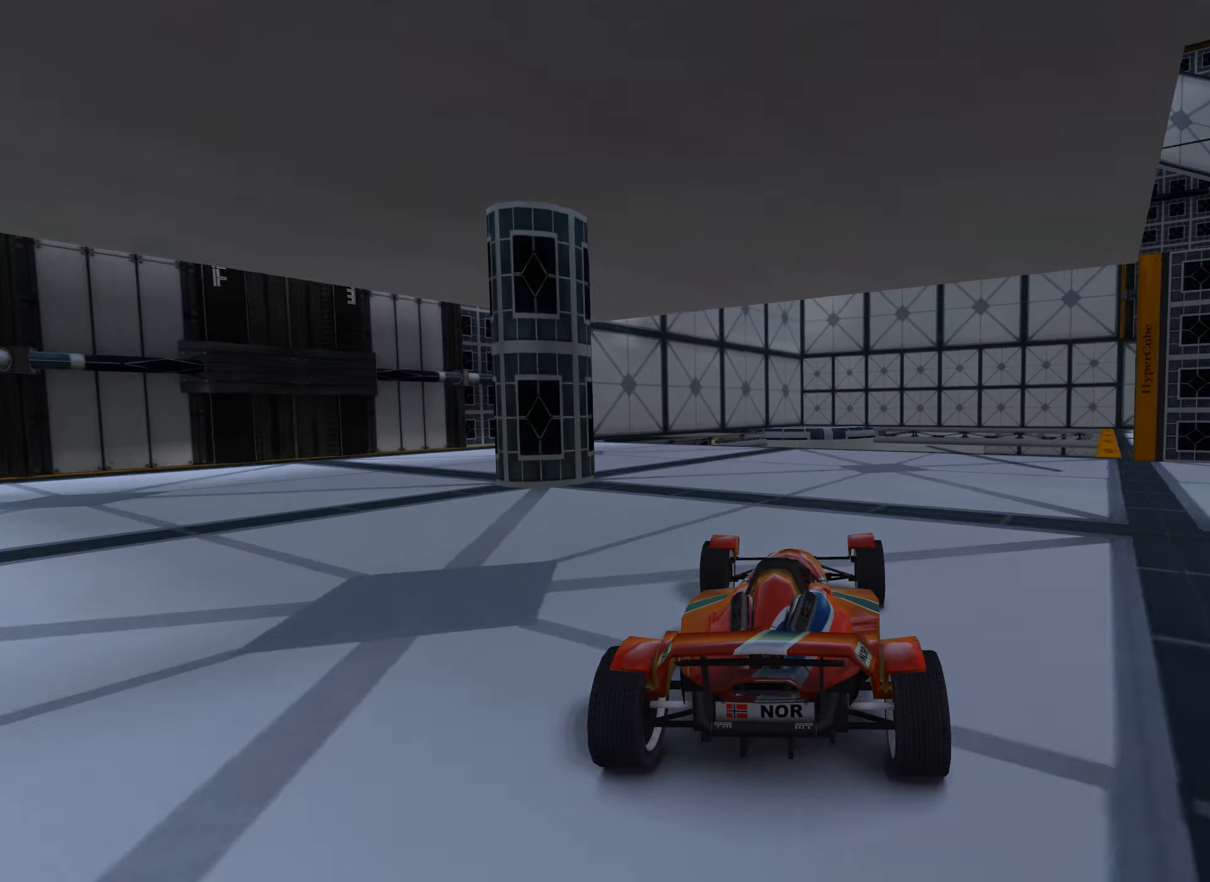
{"dt_ms": 500, "keys": ["right", "up"], "events": [[100, "down", "down"], [100, "right", "up"], [167, "right", "down"], [450, "up", "down"], [484, "down", "up"]]}
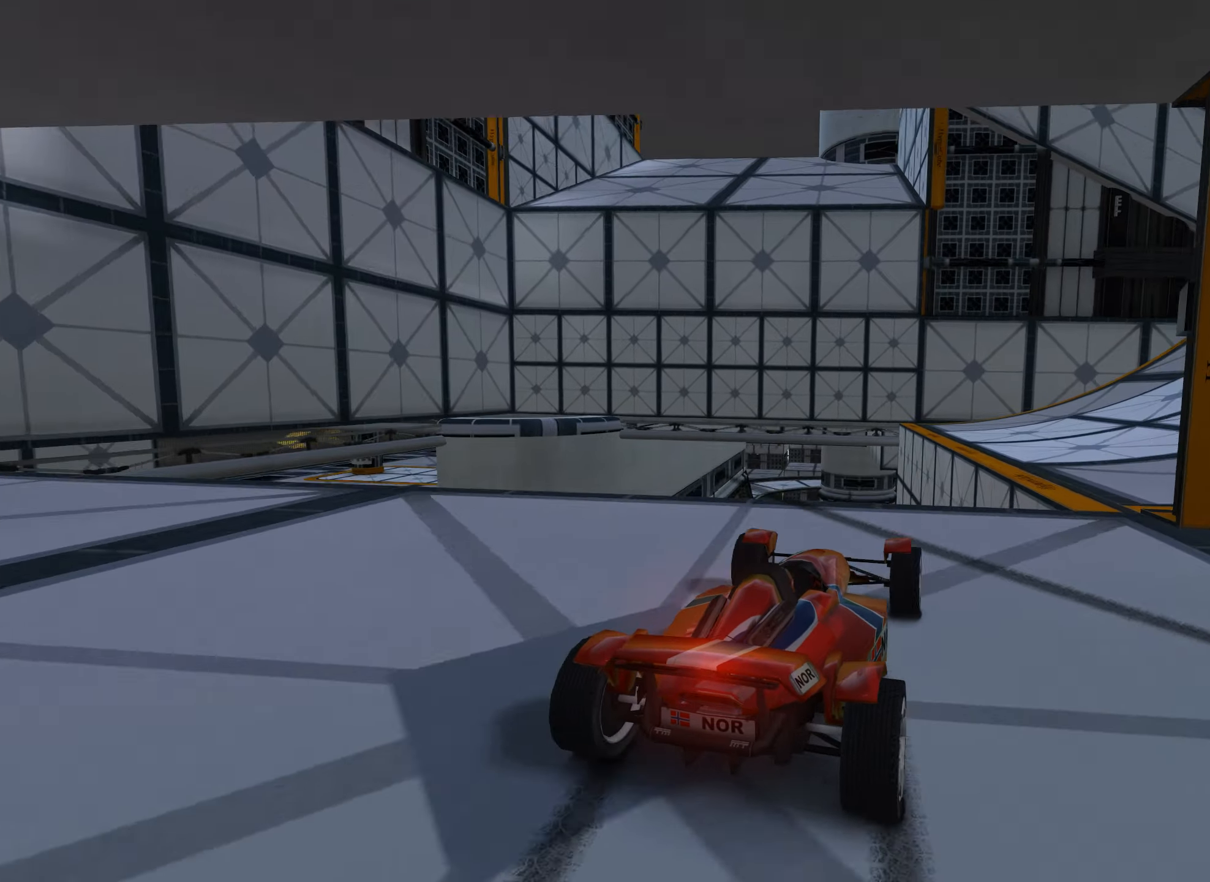
{"dt_ms": 500, "keys": ["right", "up"], "events": []}
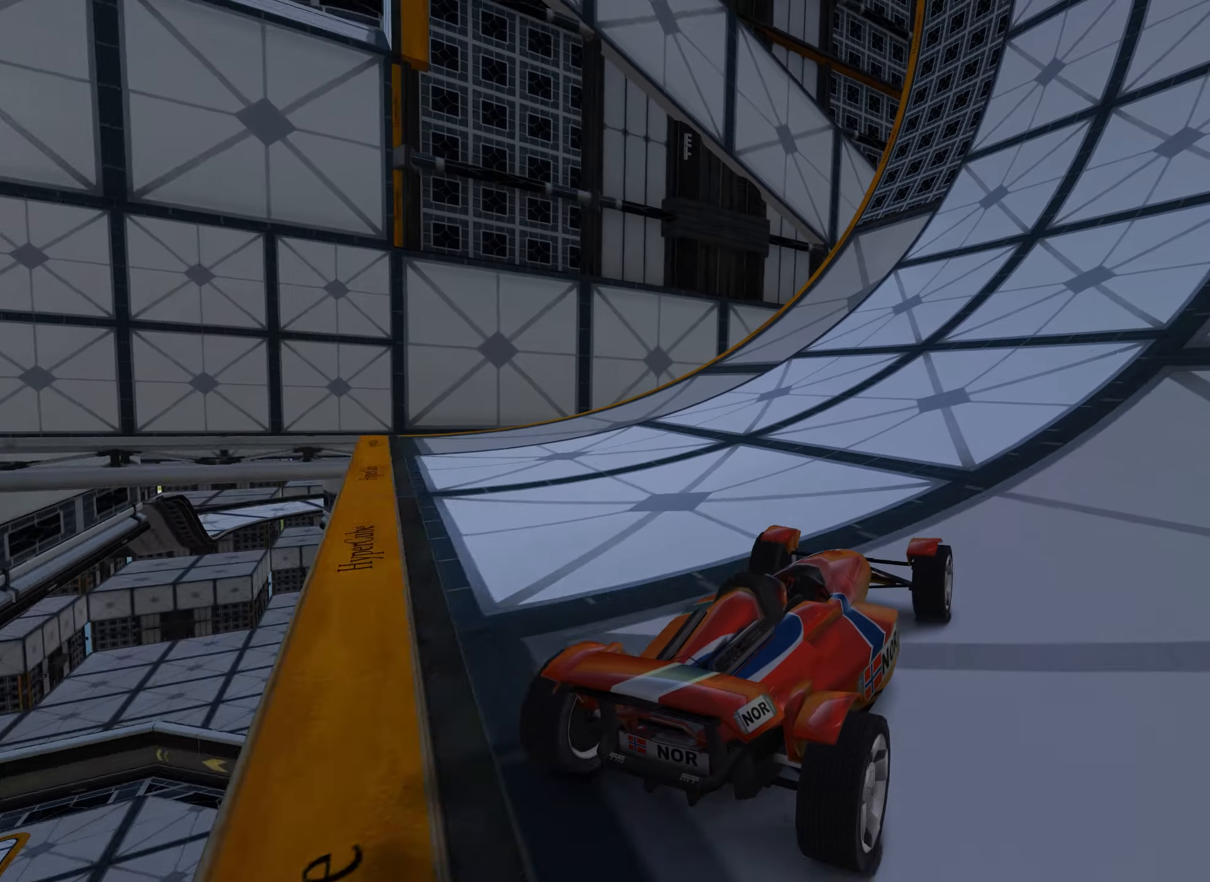
{"dt_ms": 500, "keys": ["right", "up"], "events": [[100, "right", "up"], [166, "right", "down"], [333, "right", "up"], [450, "right", "down"]]}
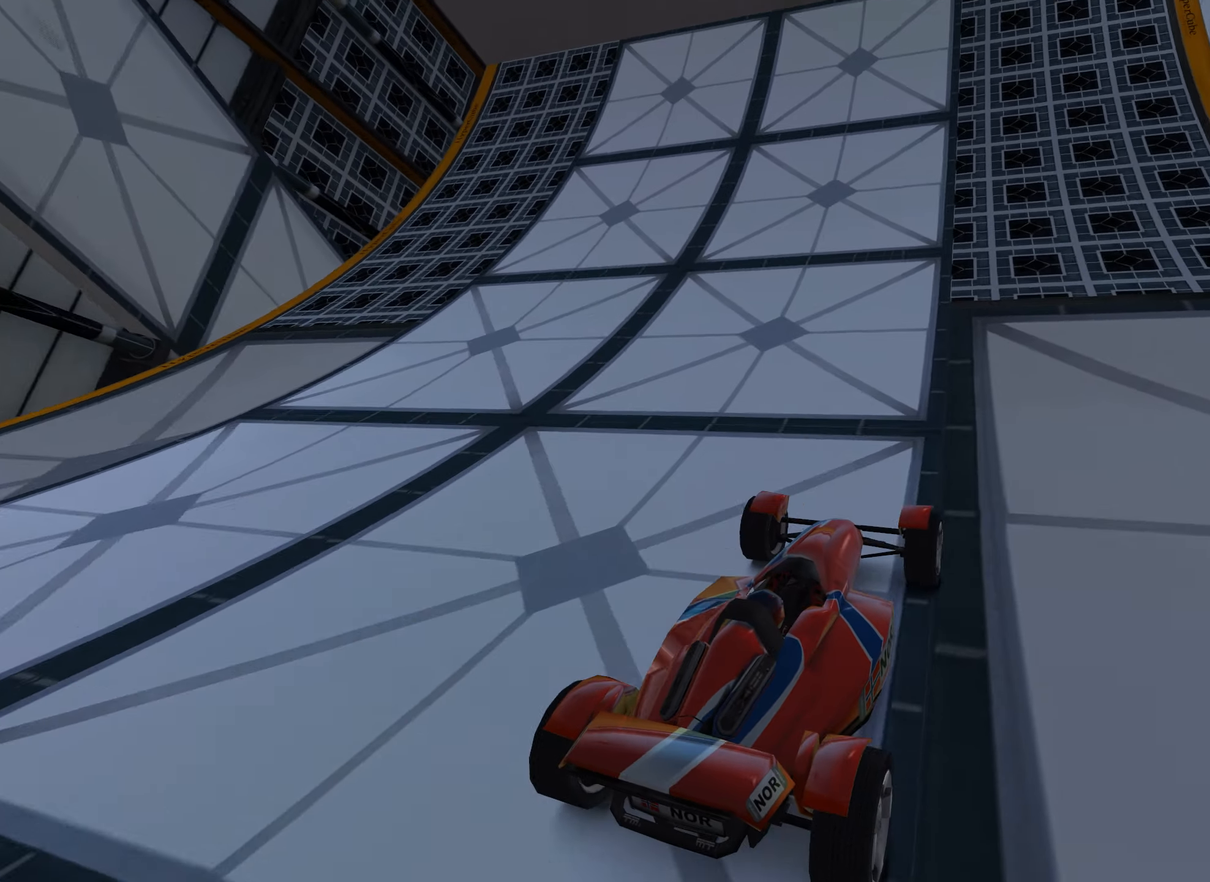
{"dt_ms": 500, "keys": [], "events": [[50, "up", "up"], [66, "right", "up"], [216, "right", "down"], [266, "up", "down"], [416, "up", "up"], [483, "right", "up"]]}
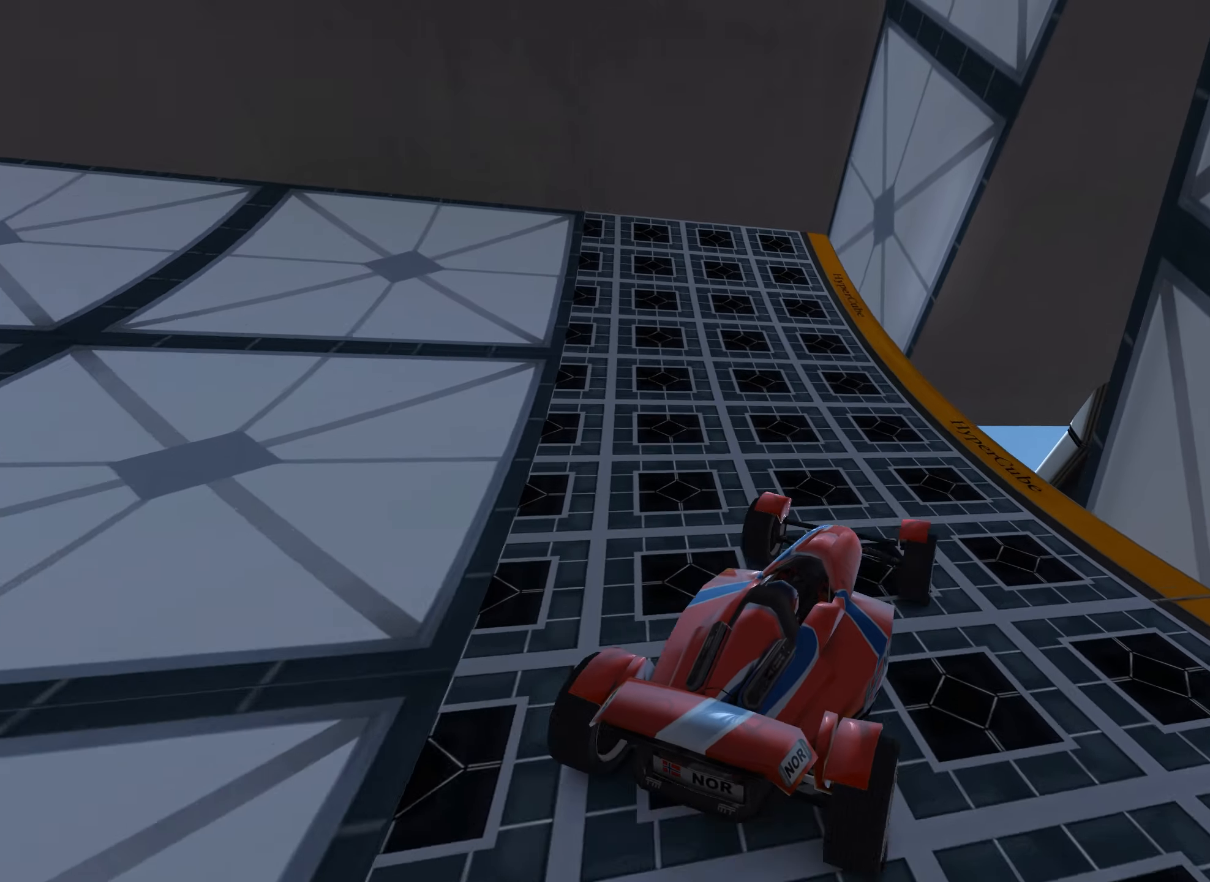
{"dt_ms": 500, "keys": ["left", "up"], "events": [[100, "up", "down"], [200, "left", "down"], [433, "up", "up"], [500, "up", "down"]]}
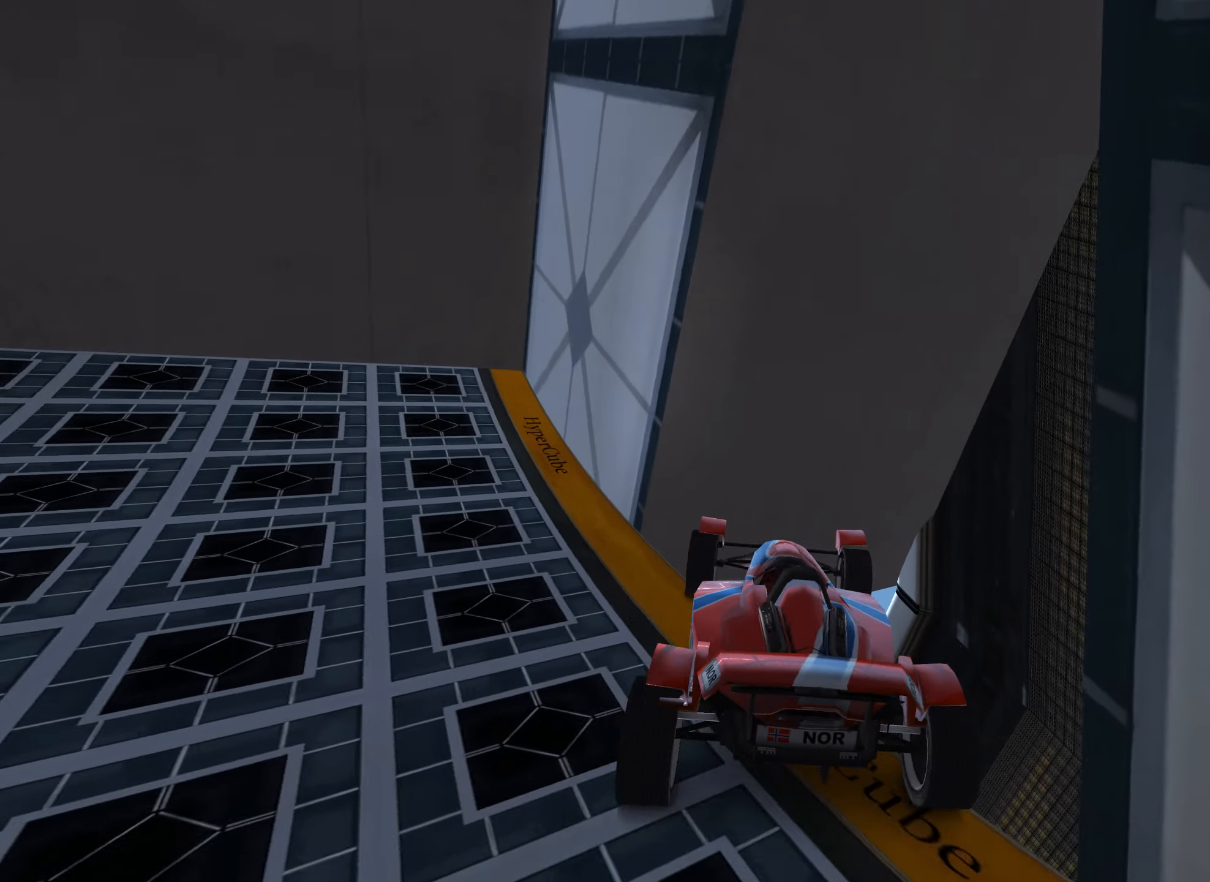
{"dt_ms": 500, "keys": ["left"], "events": [[133, "up", "up"], [216, "right", "down"], [250, "left", "up"], [366, "right", "up"], [383, "left", "down"]]}
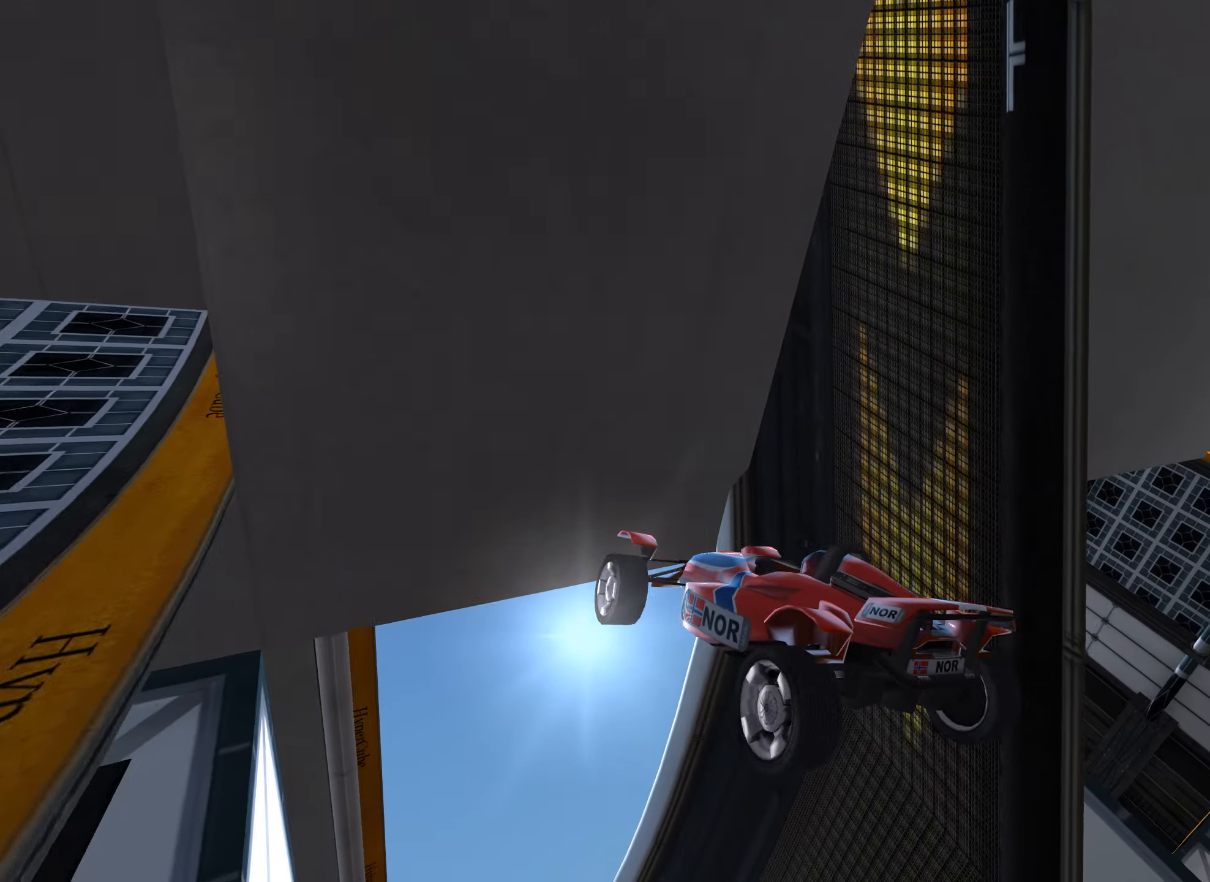
{"dt_ms": 500, "keys": ["left"], "events": []}
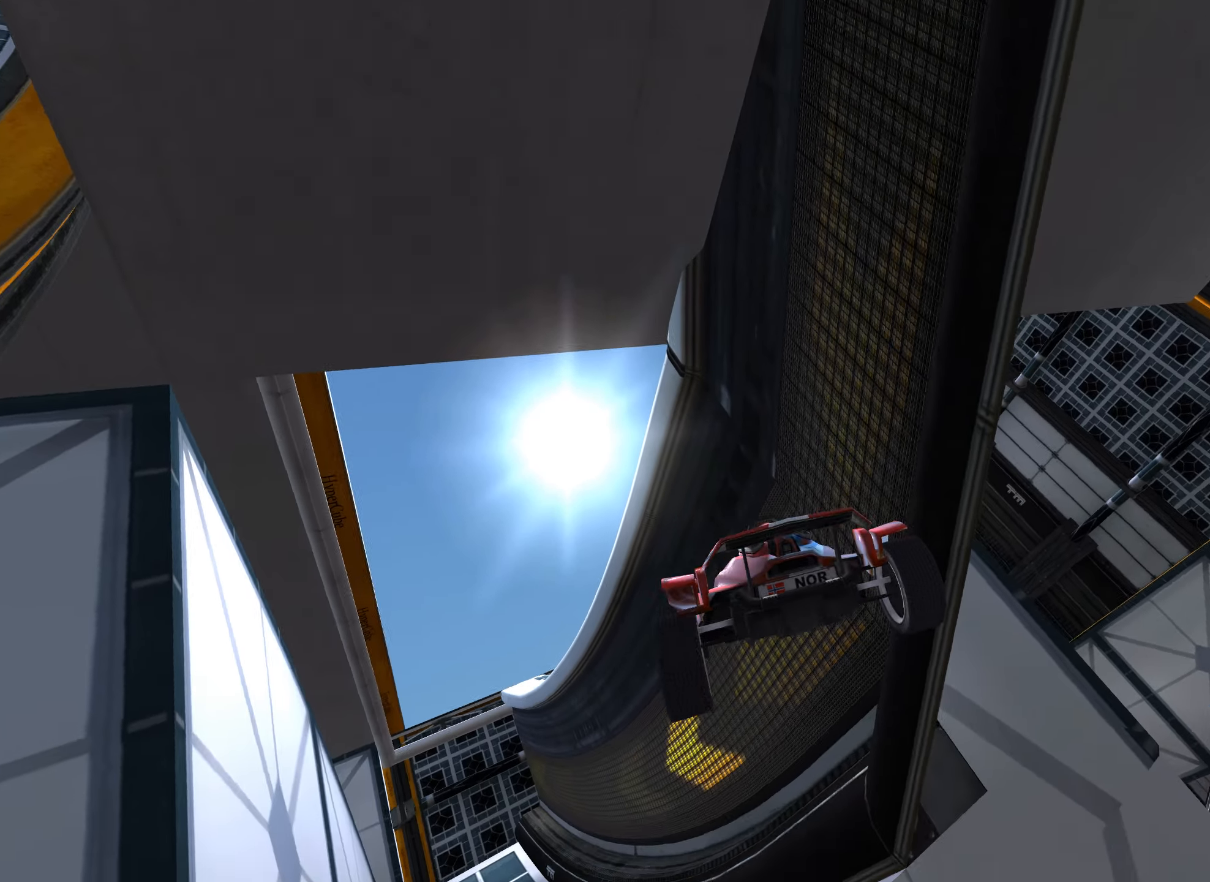
{"dt_ms": 500, "keys": ["down", "left", "up"], "events": [[333, "up", "down"], [466, "down", "down"]]}
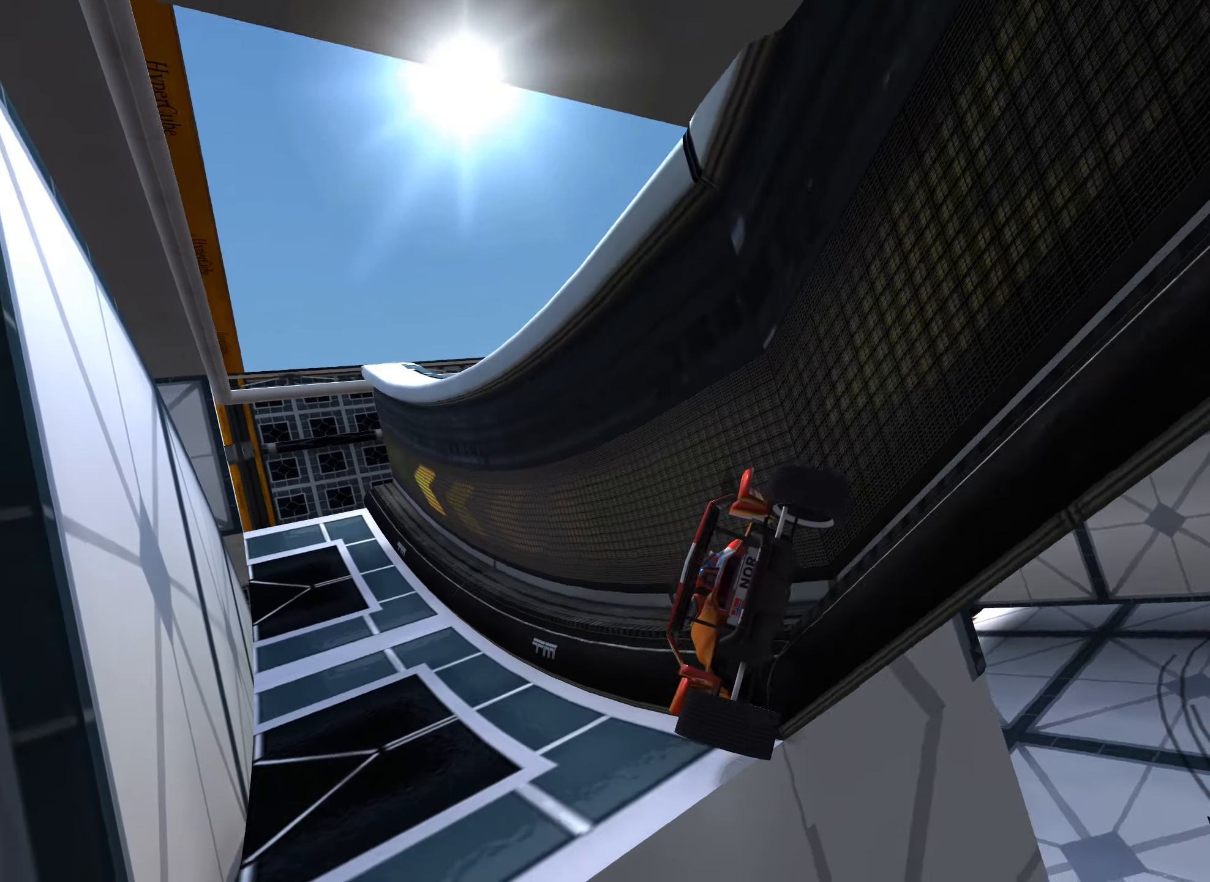
{"dt_ms": 500, "keys": ["left", "up"], "events": [[400, "down", "up"]]}
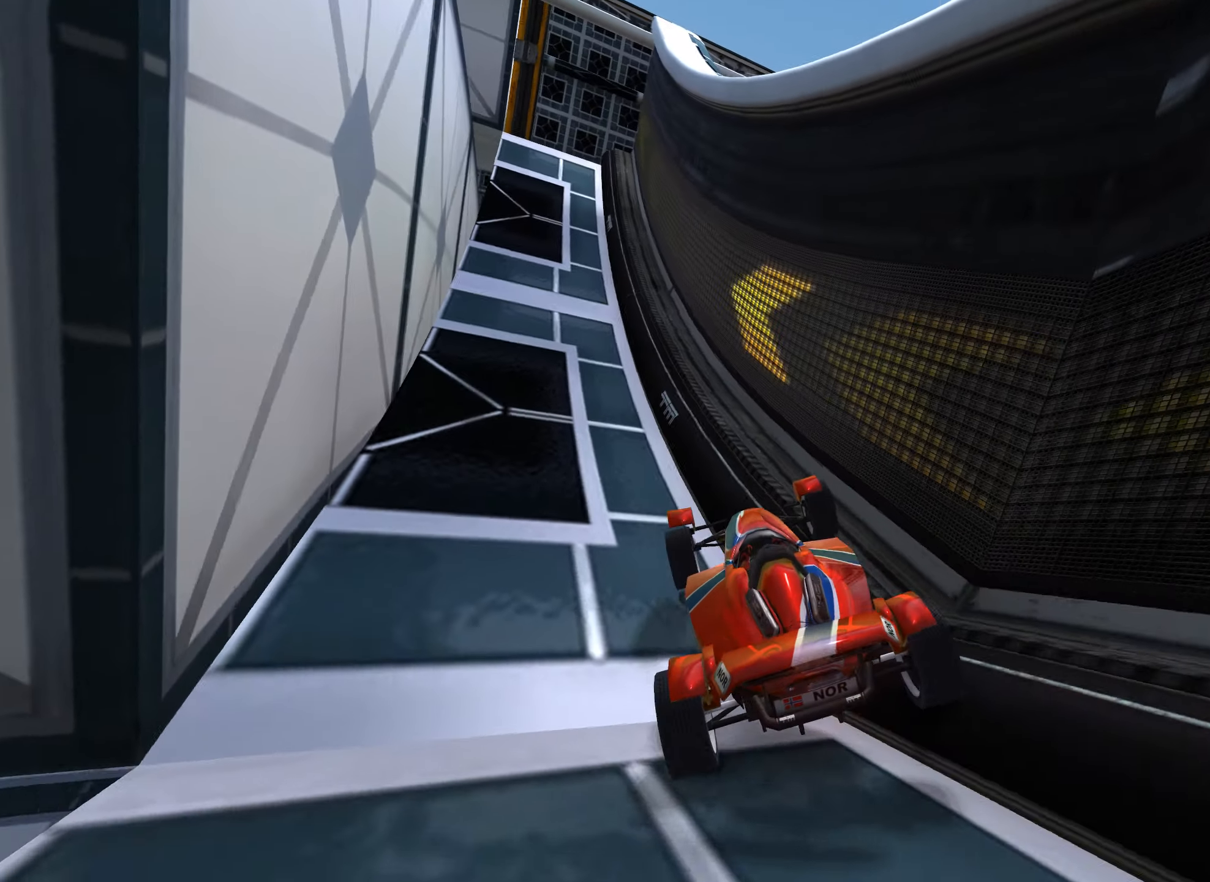
{"dt_ms": 500, "keys": ["right", "up"], "events": [[350, "left", "up"], [416, "right", "down"]]}
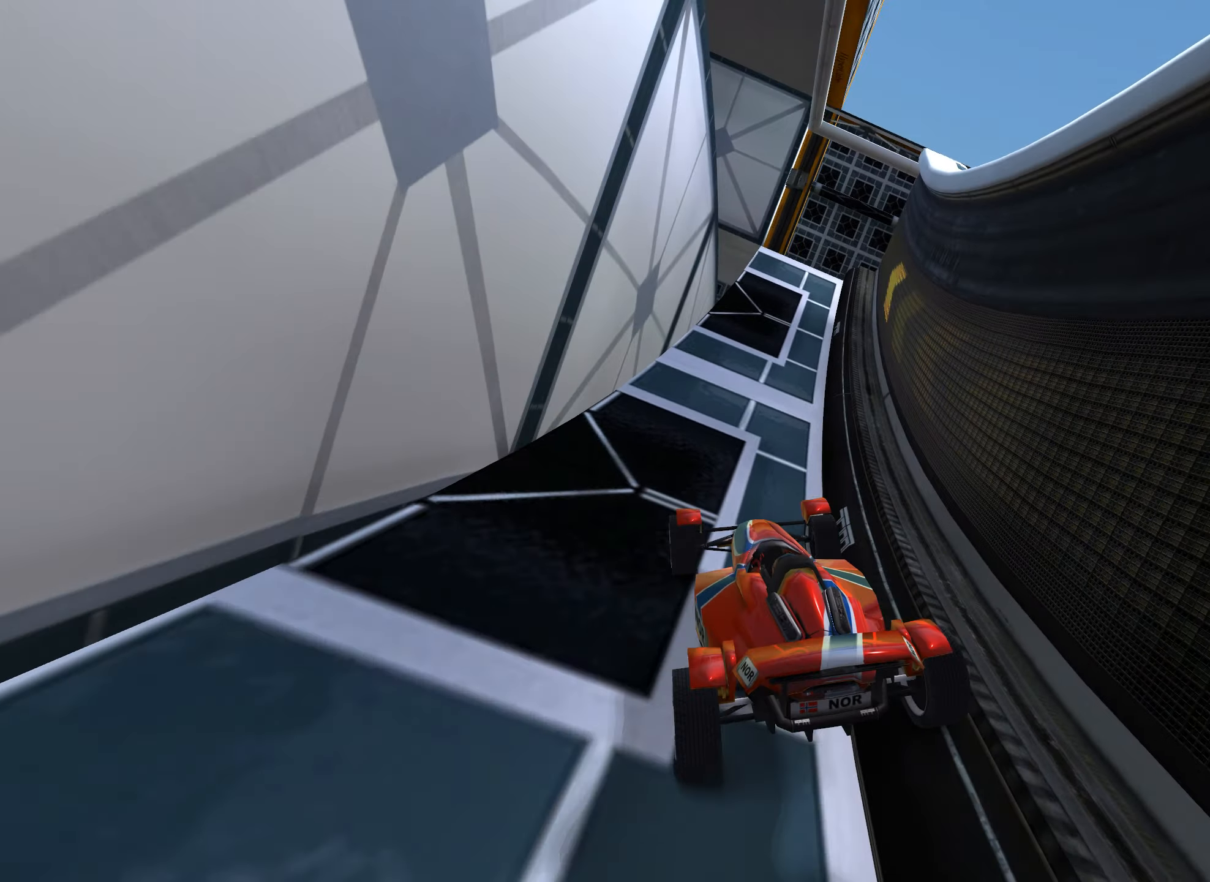
{"dt_ms": 500, "keys": ["up"], "events": [[133, "right", "up"], [400, "right", "down"], [483, "right", "up"]]}
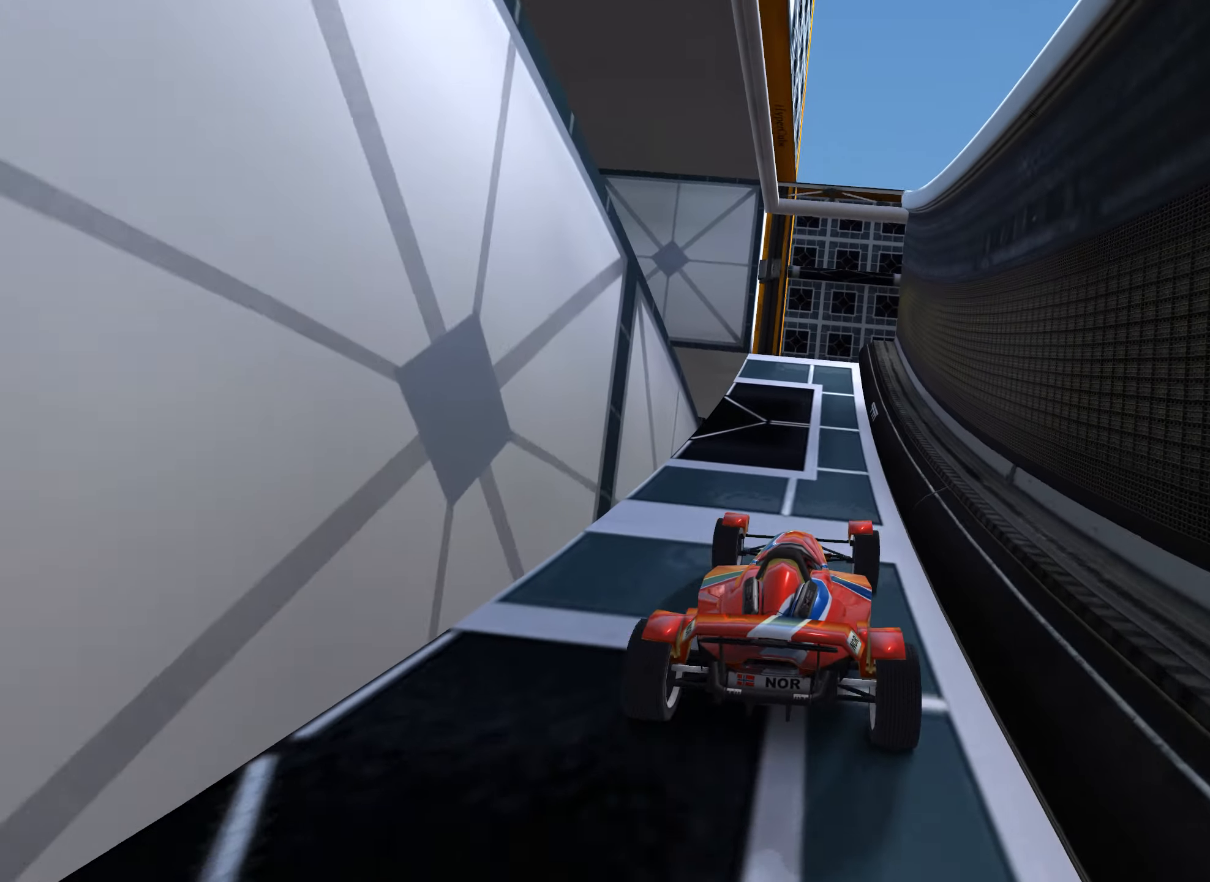
{"dt_ms": 500, "keys": ["left", "up"], "events": [[16, "left", "down"], [150, "up", "up"], [450, "up", "down"]]}
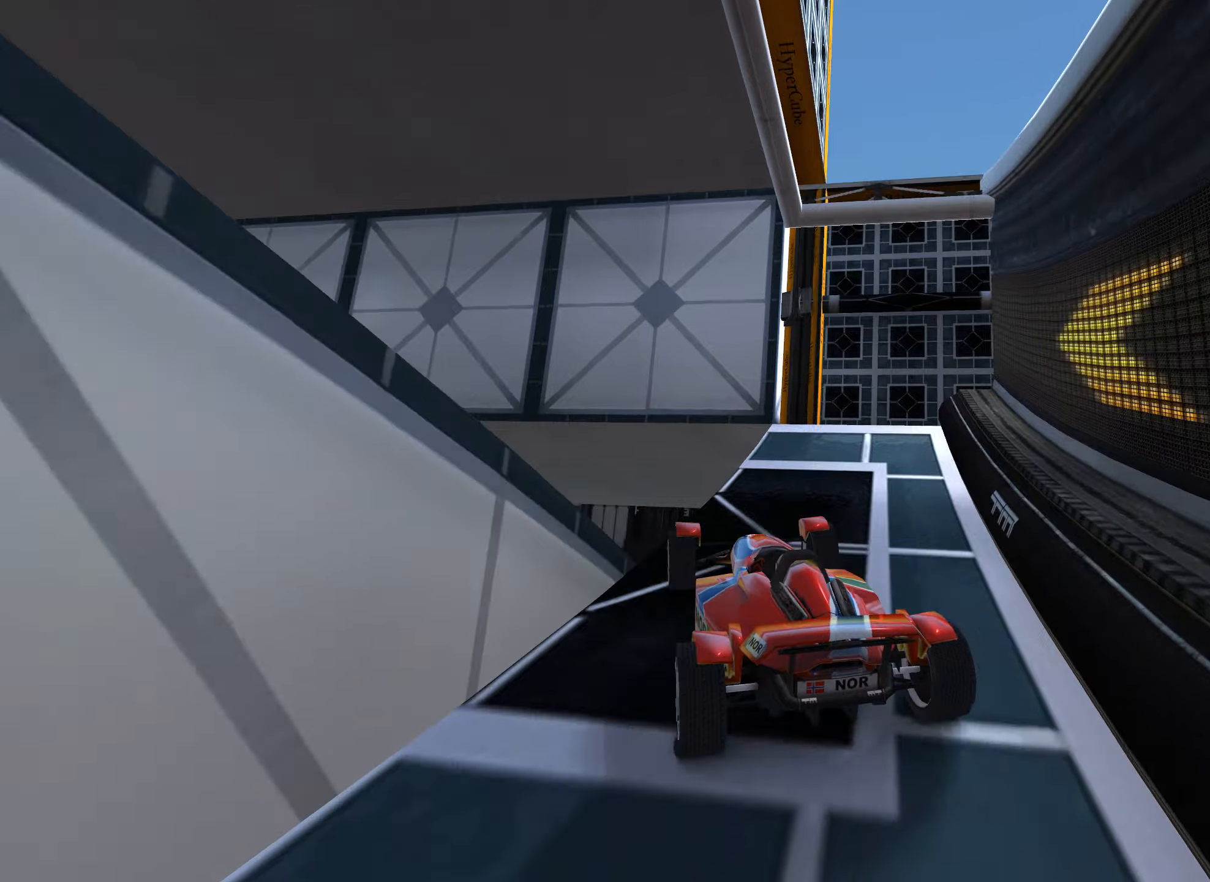
{"dt_ms": 500, "keys": ["right", "up"], "events": [[150, "left", "up"], [167, "right", "down"], [317, "up", "up"], [483, "up", "down"]]}
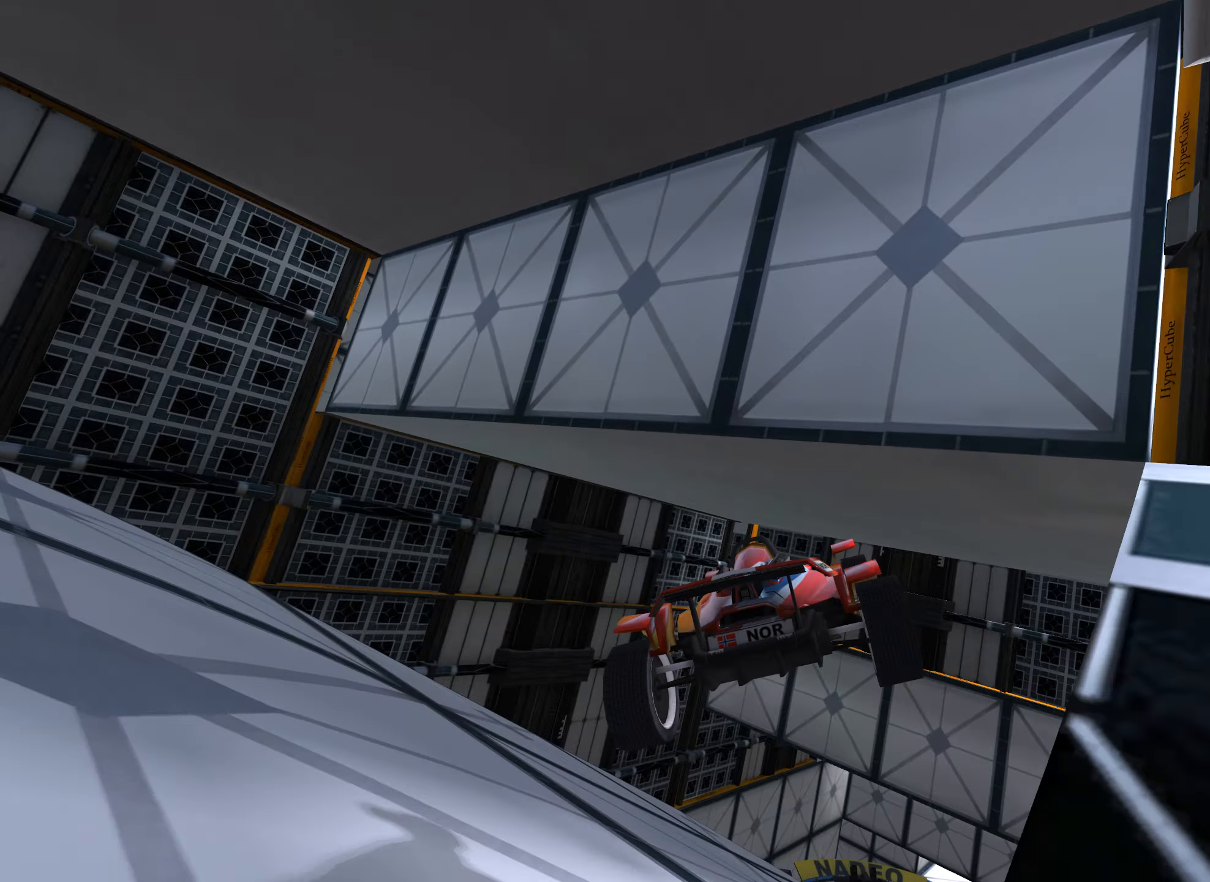
{"dt_ms": 500, "keys": ["up"], "events": [[17, "left", "down"], [17, "right", "up"], [83, "down", "down"], [300, "down", "up"], [450, "left", "up"]]}
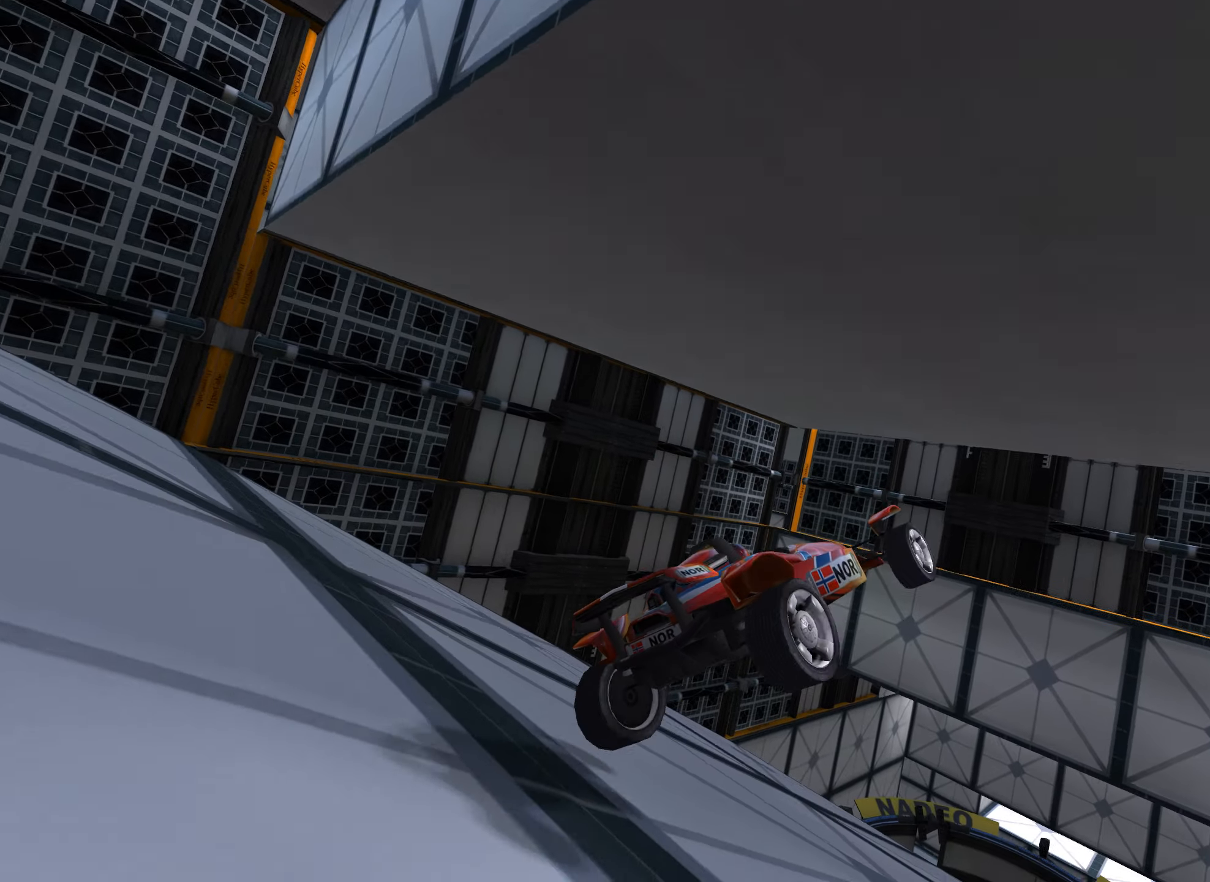
{"dt_ms": 500, "keys": ["up"], "events": []}
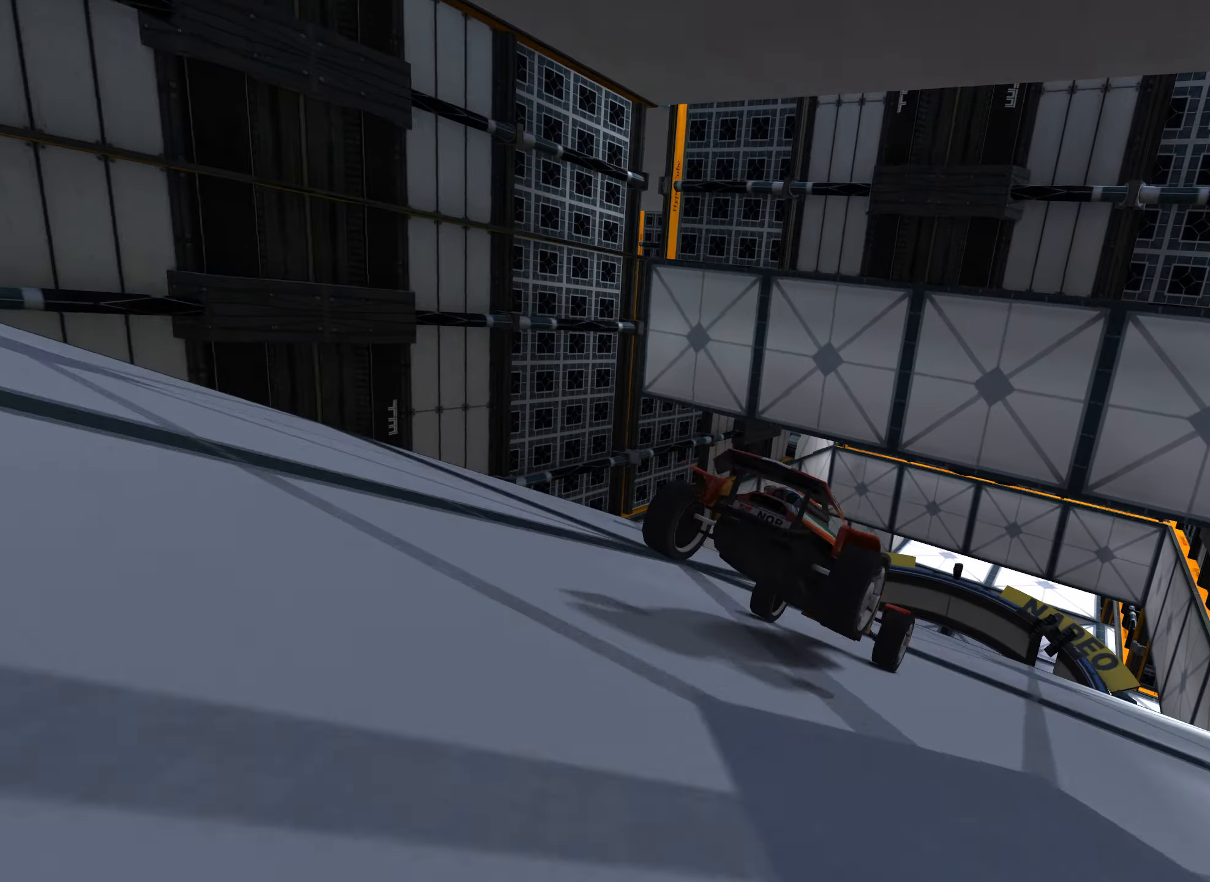
{"dt_ms": 500, "keys": ["left"], "events": [[167, "right", "down"], [233, "up", "up"], [267, "right", "up"], [500, "left", "down"]]}
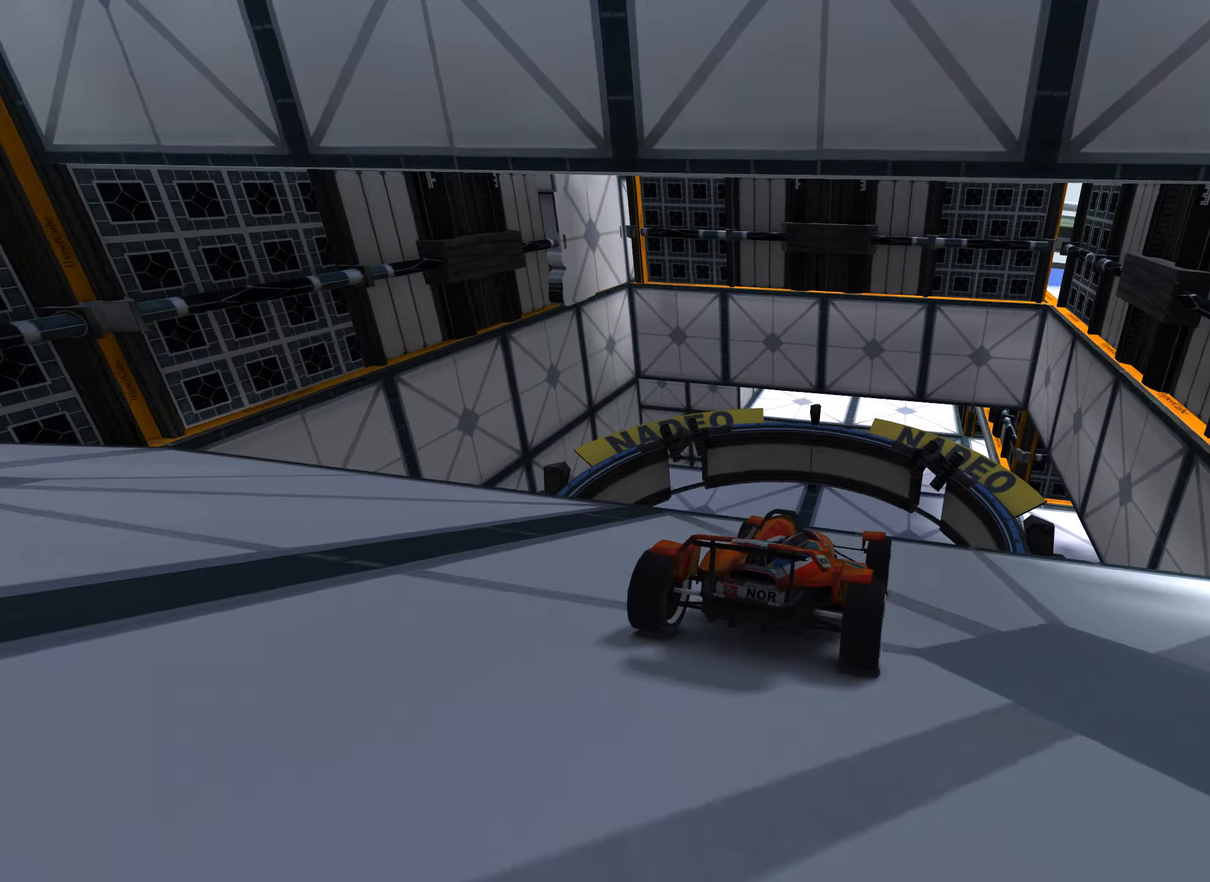
{"dt_ms": 500, "keys": ["down", "right"], "events": [[300, "down", "down"], [300, "left", "up"], [300, "right", "down"]]}
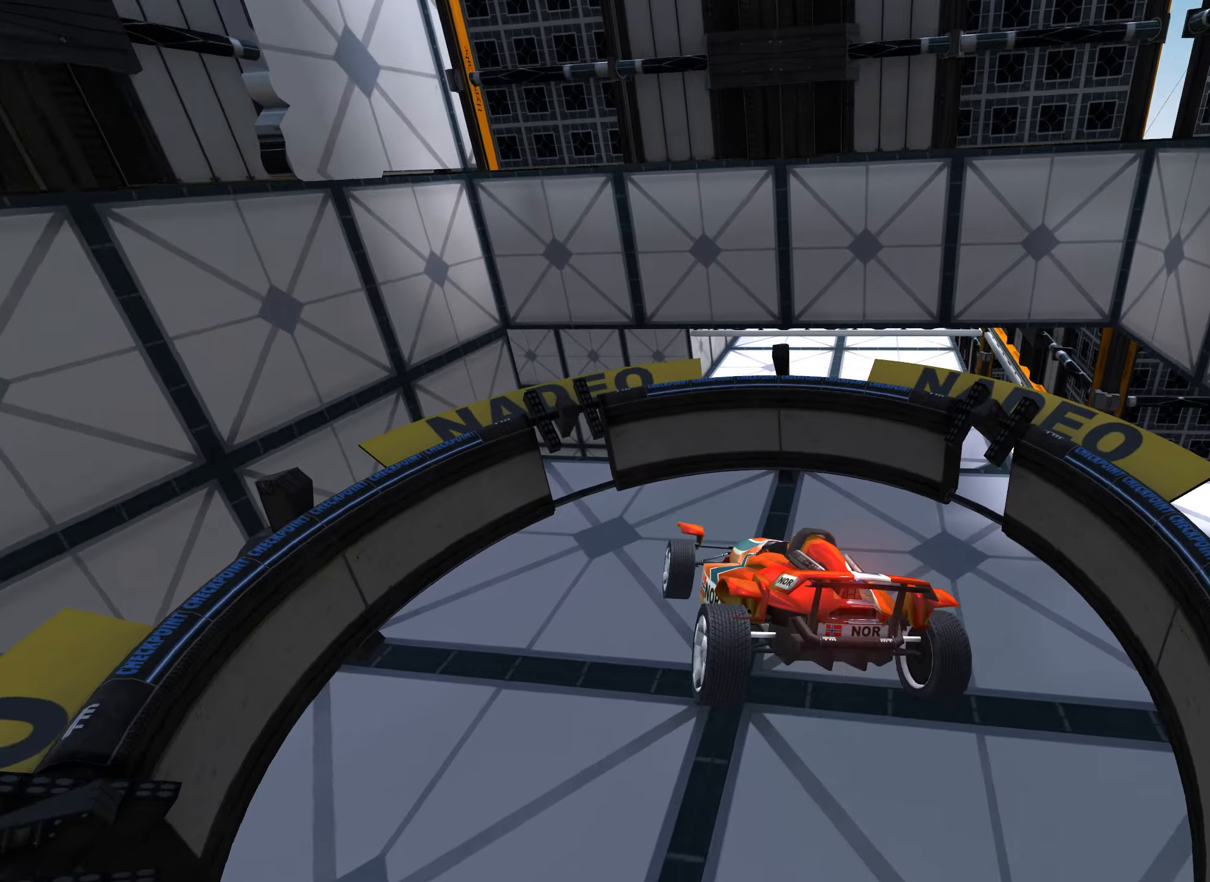
{"dt_ms": 500, "keys": [], "events": [[283, "right", "up"], [350, "down", "up"], [350, "right", "down"], [450, "right", "up"]]}
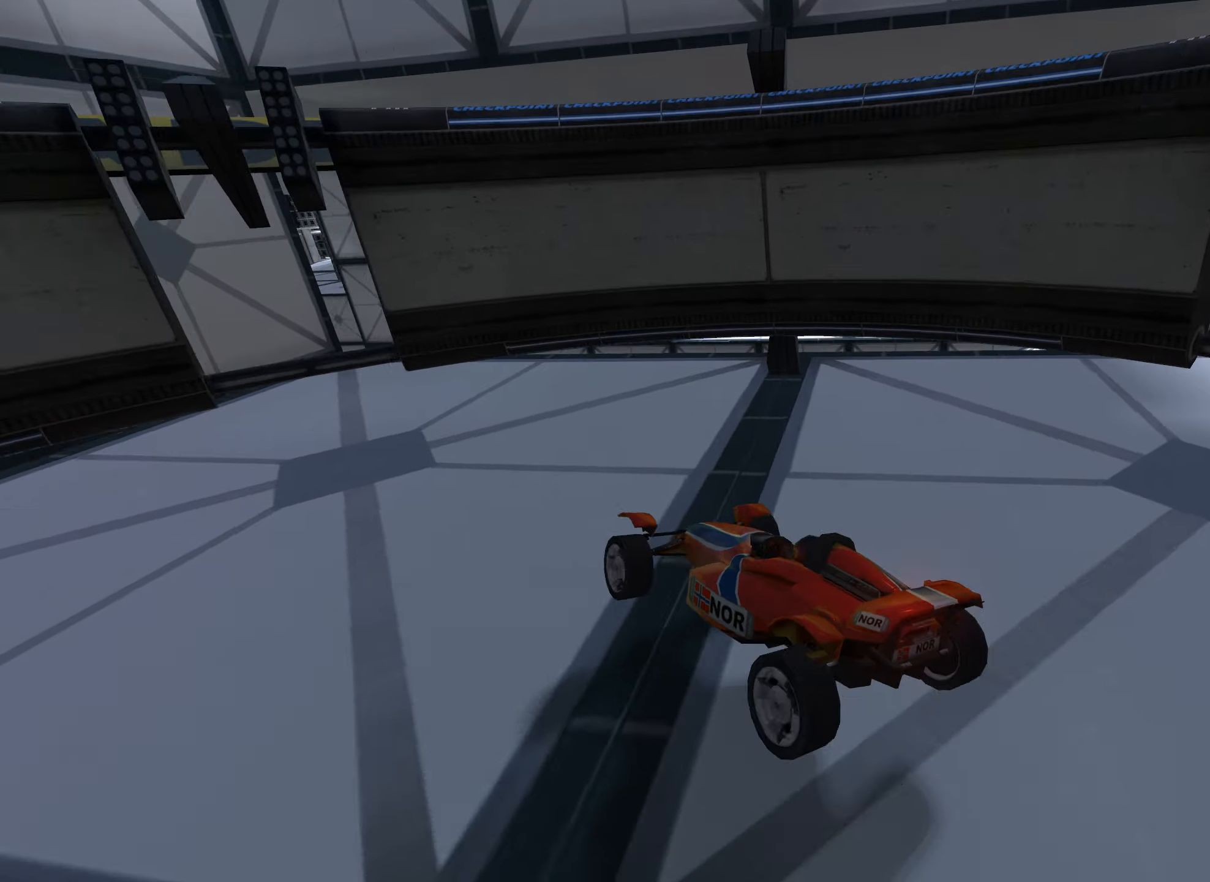
{"dt_ms": 500, "keys": ["right"], "events": [[300, "up", "down"], [467, "right", "down"], [467, "up", "up"]]}
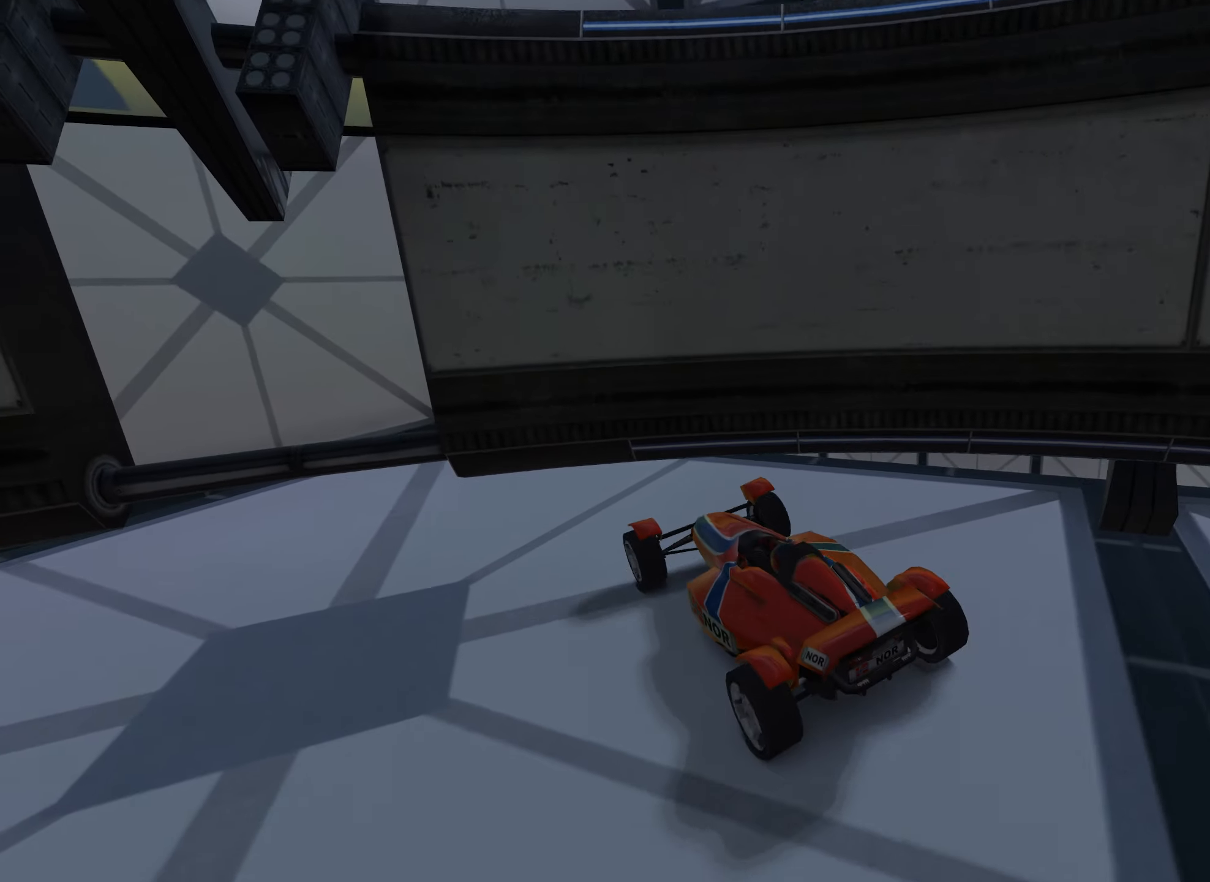
{"dt_ms": 500, "keys": ["up"], "events": [[100, "right", "up"], [417, "up", "down"]]}
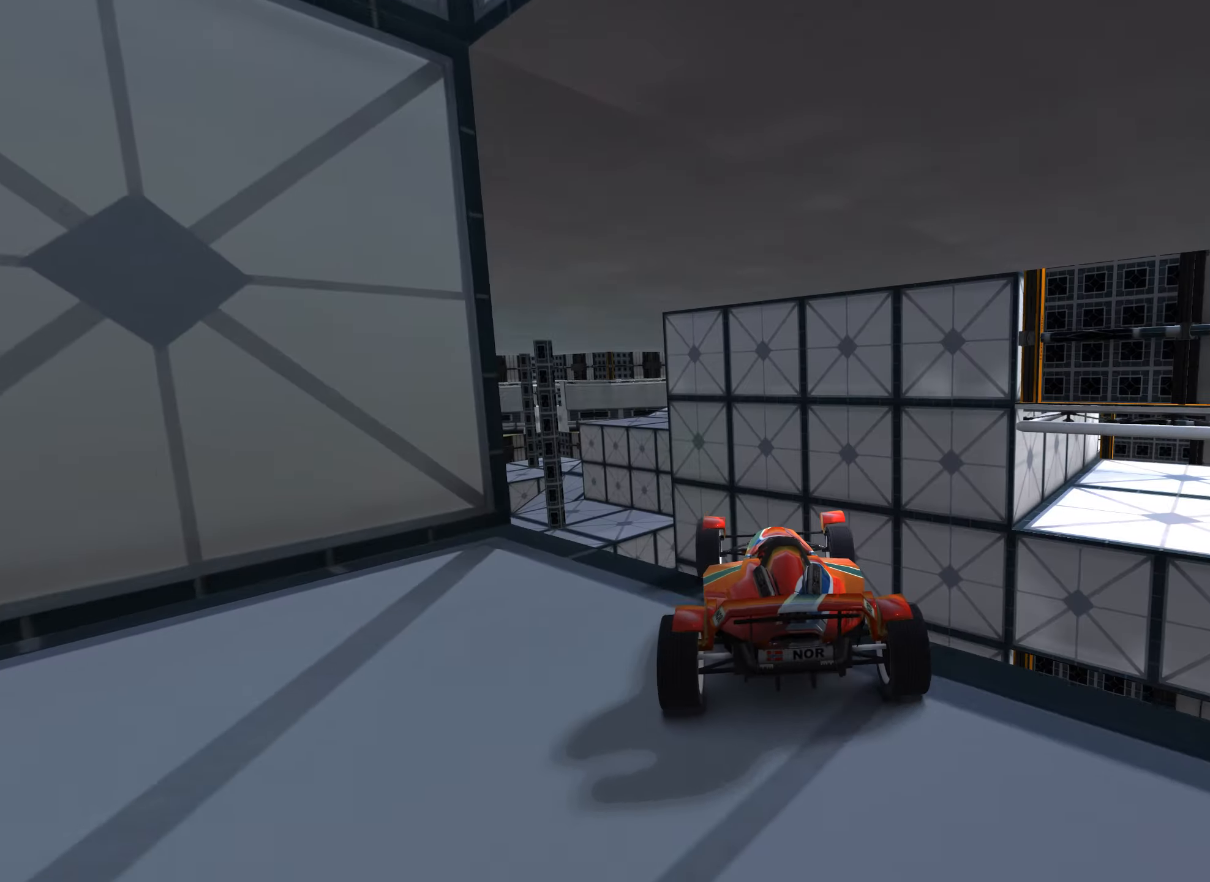
{"dt_ms": 500, "keys": ["right", "up"], "events": [[67, "left", "down"], [100, "up", "up"], [167, "left", "up"], [200, "right", "down"], [317, "right", "up"], [350, "up", "down"], [467, "right", "down"]]}